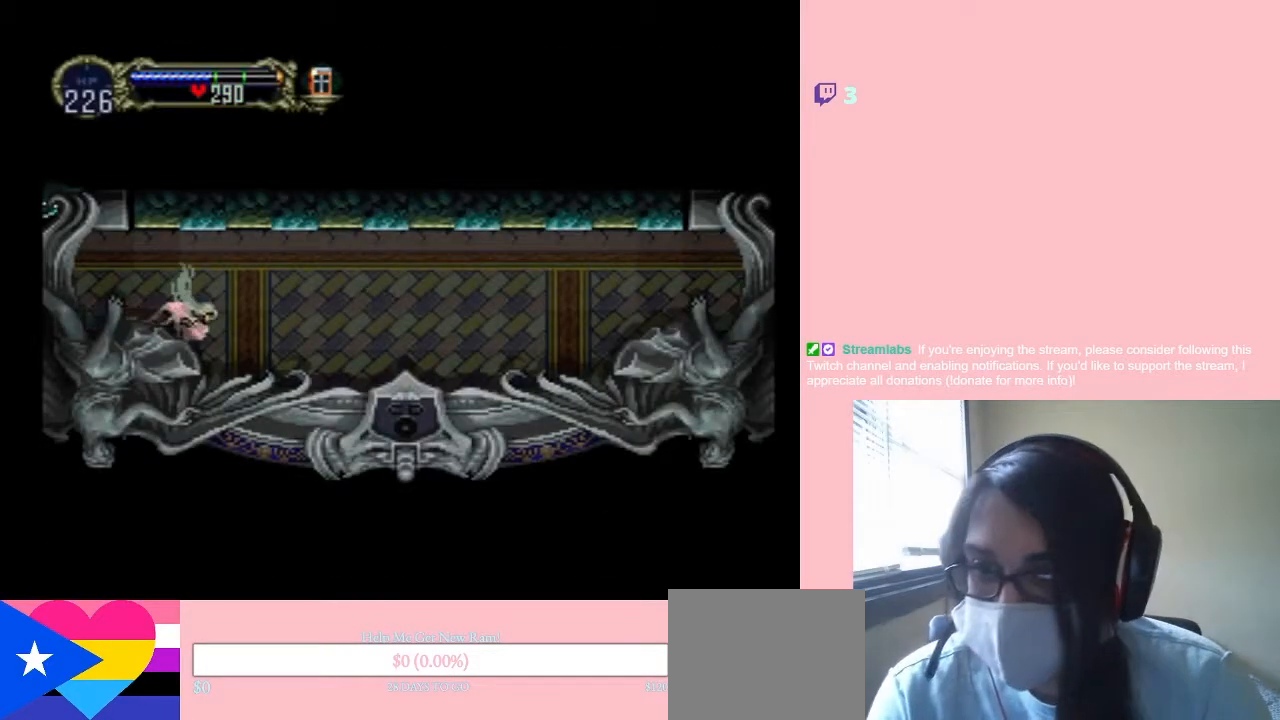
Gameplay with a controller (Nintendo layout); each line is a JSON object with the inputs held at the frame after it. "events" lists button and stick changes between this image and that frame as [ms after this image, input, new state], when the widget could be followed in between. Not read: L2 L3 R2 R3.
{"buttons": ["X"], "left_stick": "center", "right_stick": "center", "events": [[83, "DPAD_LEFT", "down"], [83, "DPAD_RIGHT", "up"], [83, "DPAD_UP", "down"], [117, "DPAD_UP", "up"], [183, "X", "down"], [217, "DPAD_LEFT", "up"], [333, "X", "up"], [483, "X", "down"]]}
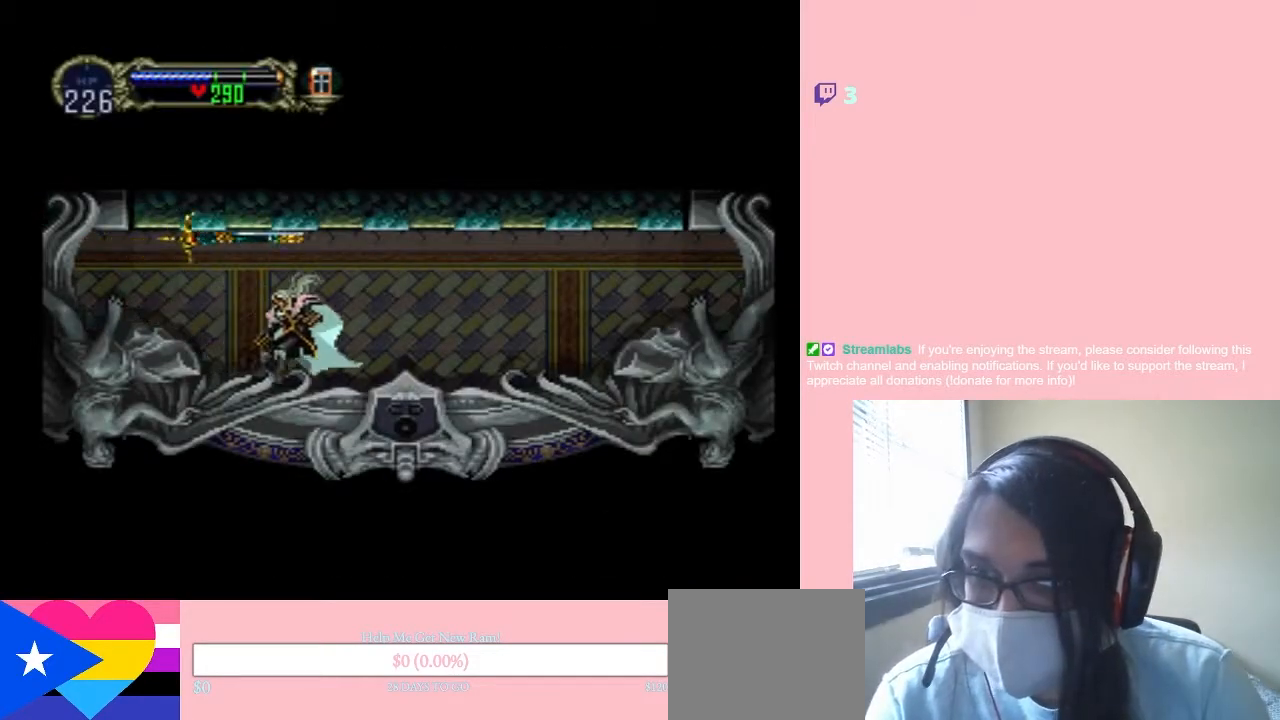
{"buttons": [], "left_stick": "center", "right_stick": "center", "events": [[133, "X", "up"], [283, "X", "down"], [400, "X", "up"]]}
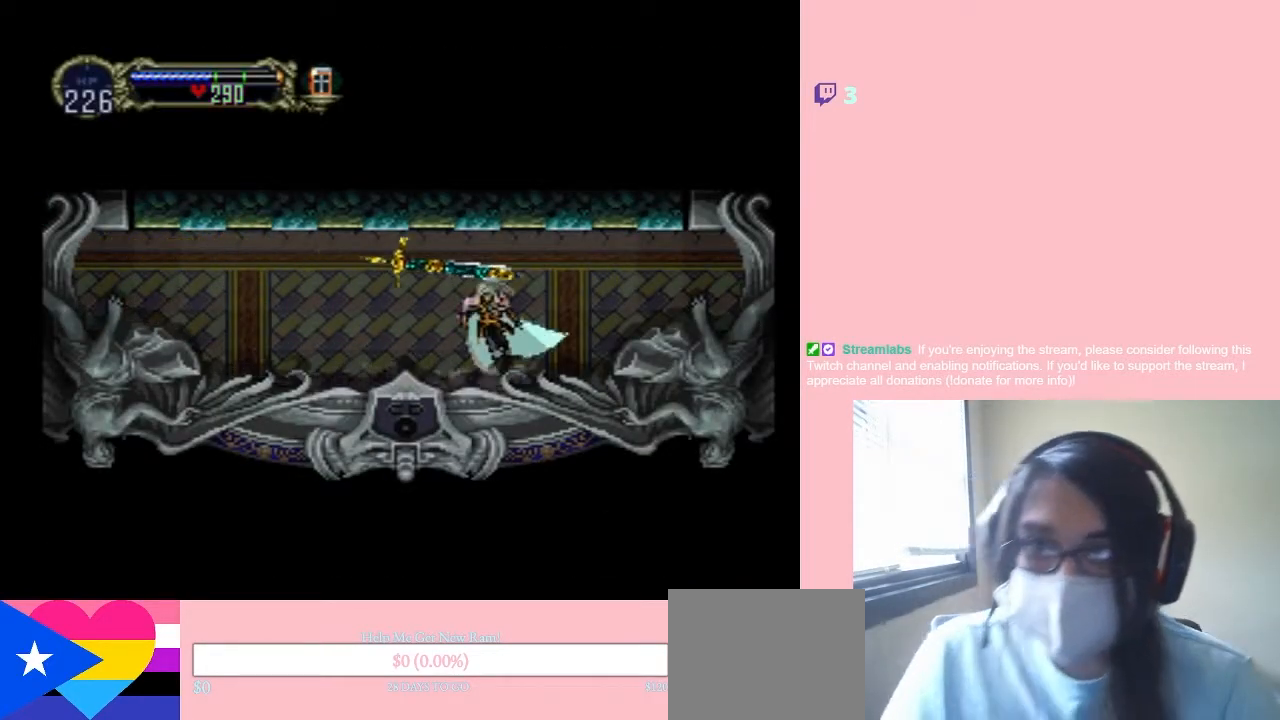
{"buttons": [], "left_stick": "center", "right_stick": "center", "events": [[50, "X", "down"], [183, "X", "up"], [300, "X", "down"], [450, "X", "up"]]}
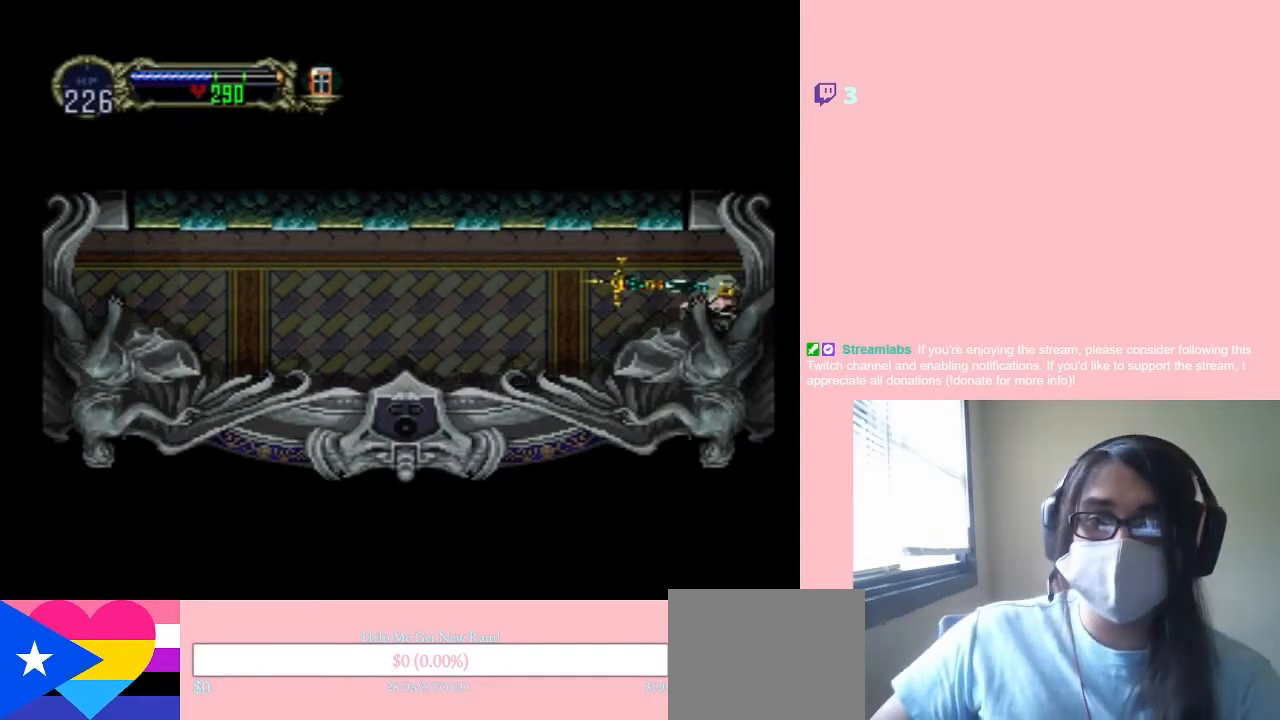
{"buttons": [], "left_stick": "center", "right_stick": "center", "events": [[83, "X", "down"], [250, "X", "up"], [367, "X", "down"], [500, "X", "up"]]}
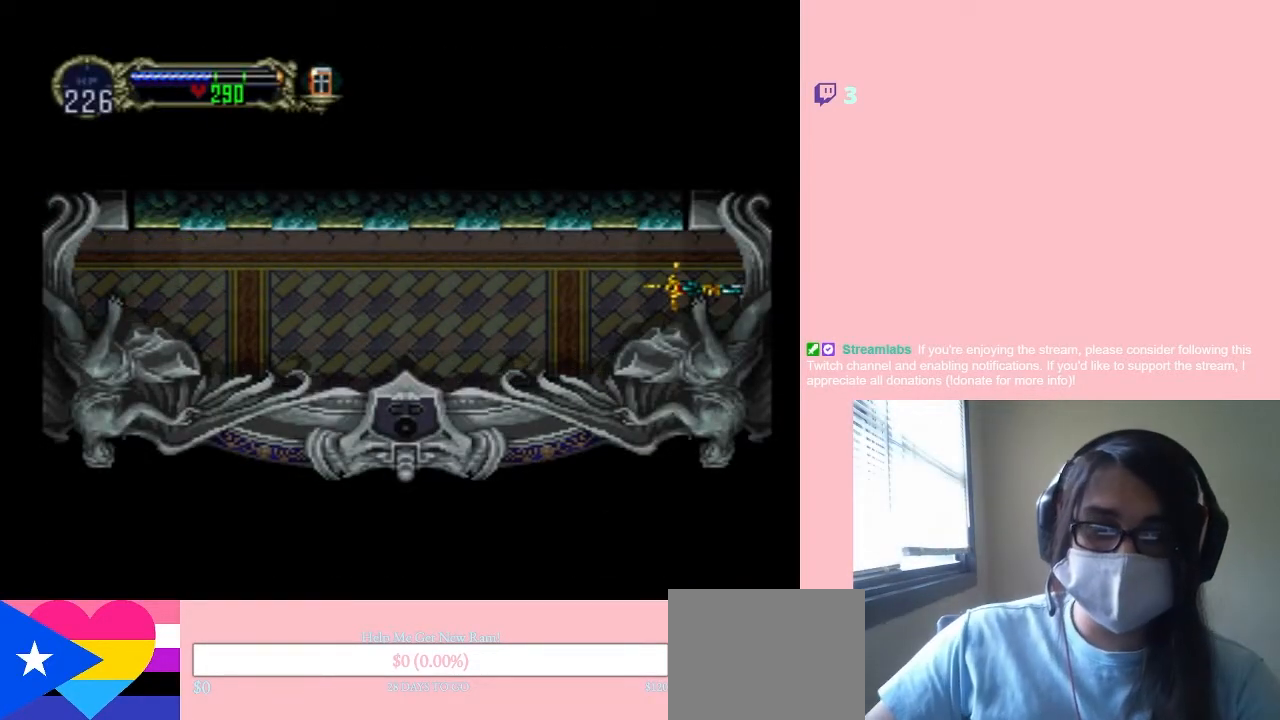
{"buttons": [], "left_stick": "center", "right_stick": "center", "events": [[233, "X", "down"], [400, "X", "up"]]}
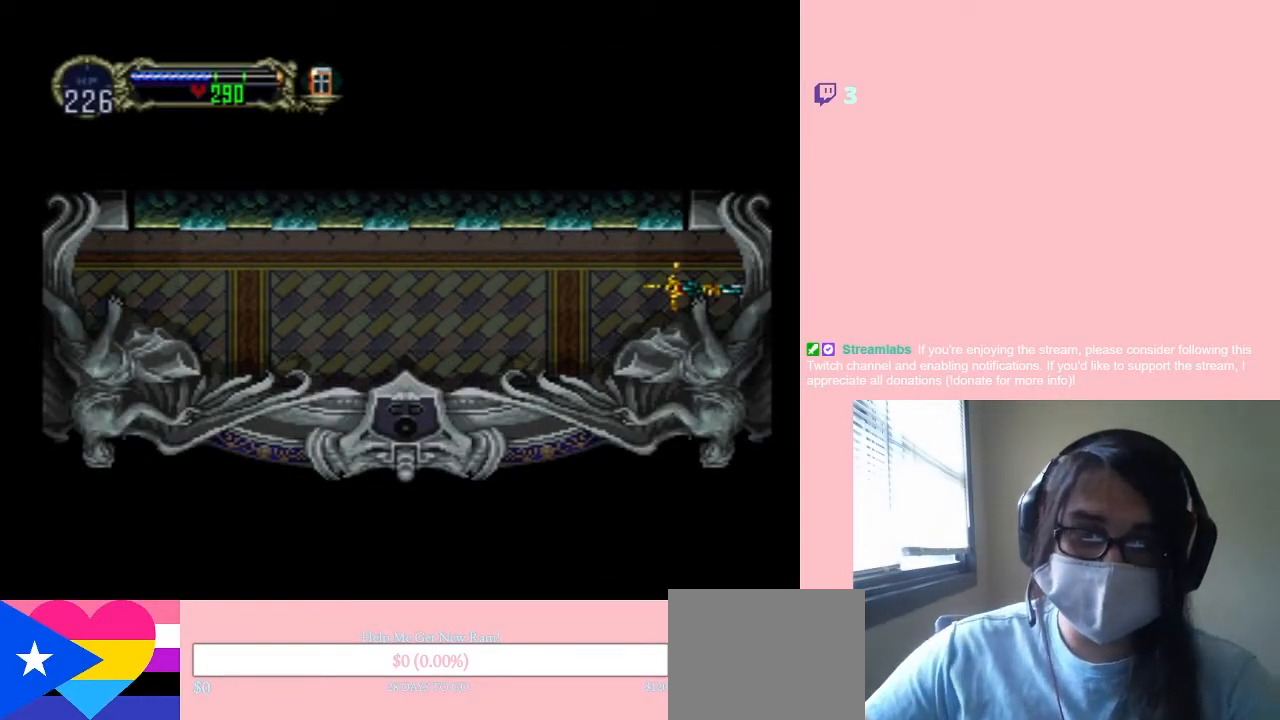
{"buttons": ["X"], "left_stick": "center", "right_stick": "center", "events": [[83, "X", "down"], [217, "X", "up"], [467, "X", "down"]]}
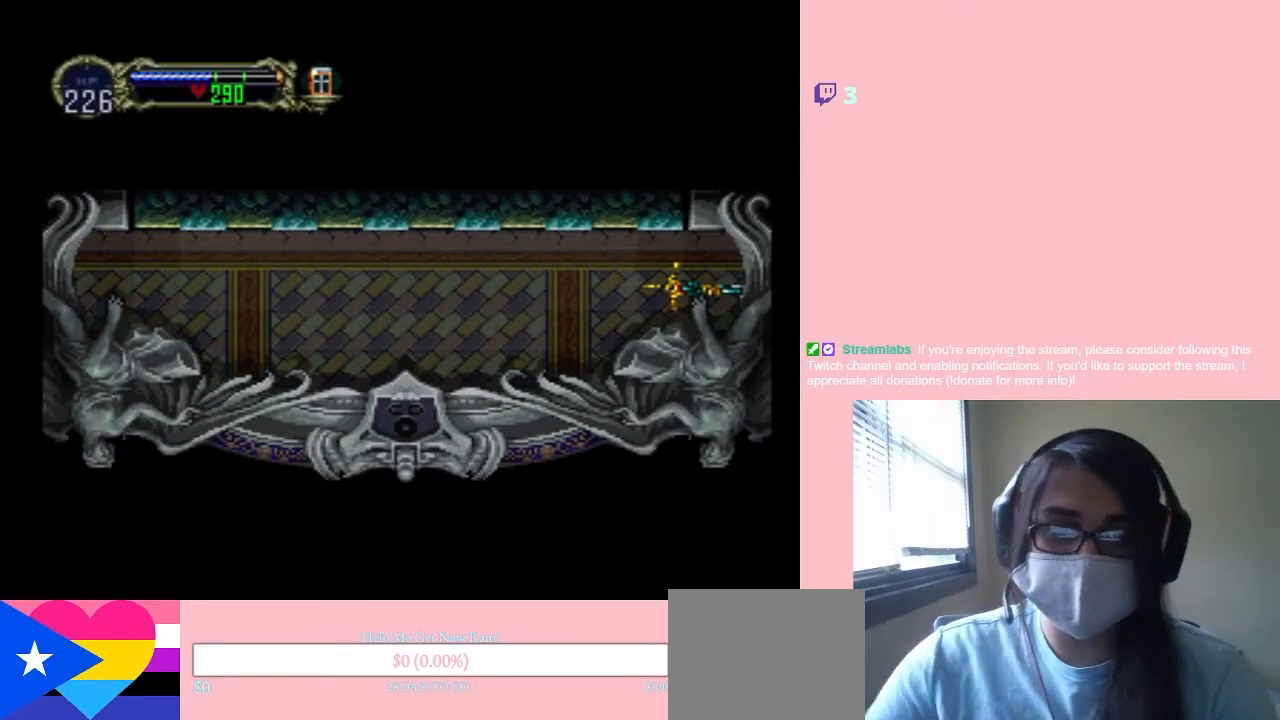
{"buttons": [], "left_stick": "center", "right_stick": "center", "events": [[83, "X", "up"], [200, "X", "down"], [333, "X", "up"]]}
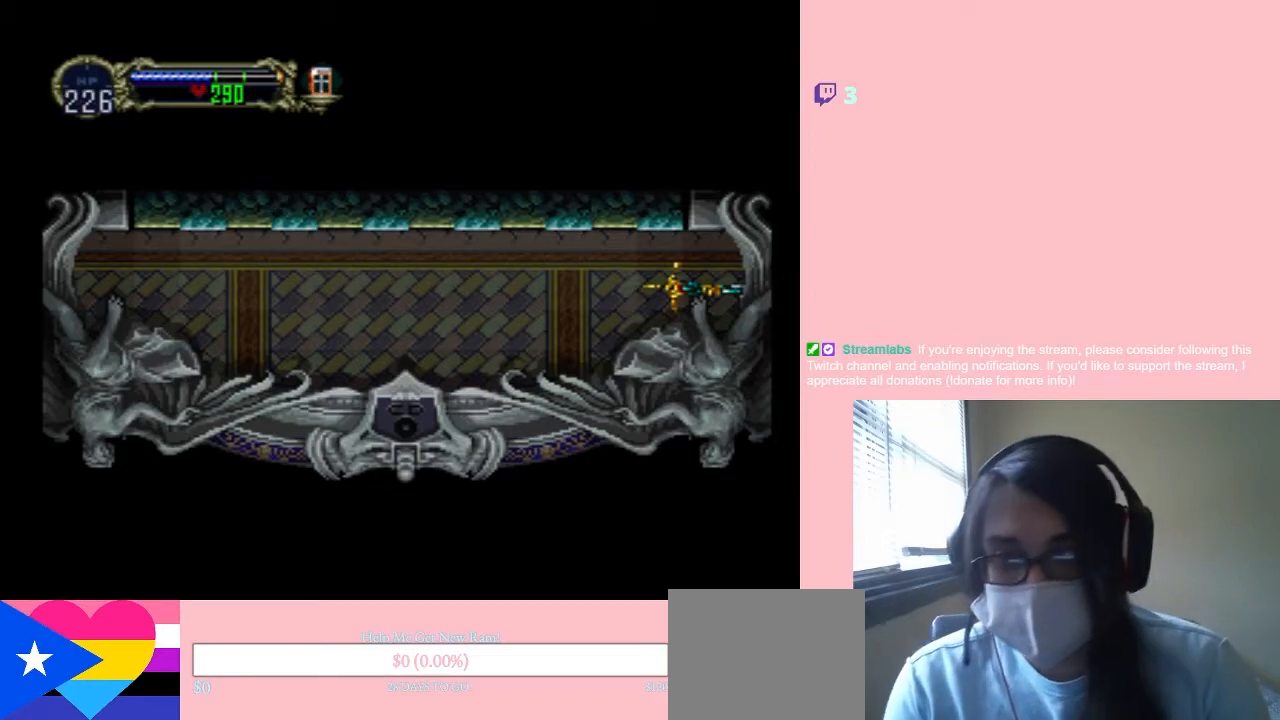
{"buttons": ["DPAD_RIGHT"], "left_stick": "center", "right_stick": "center", "events": [[183, "DPAD_RIGHT", "down"]]}
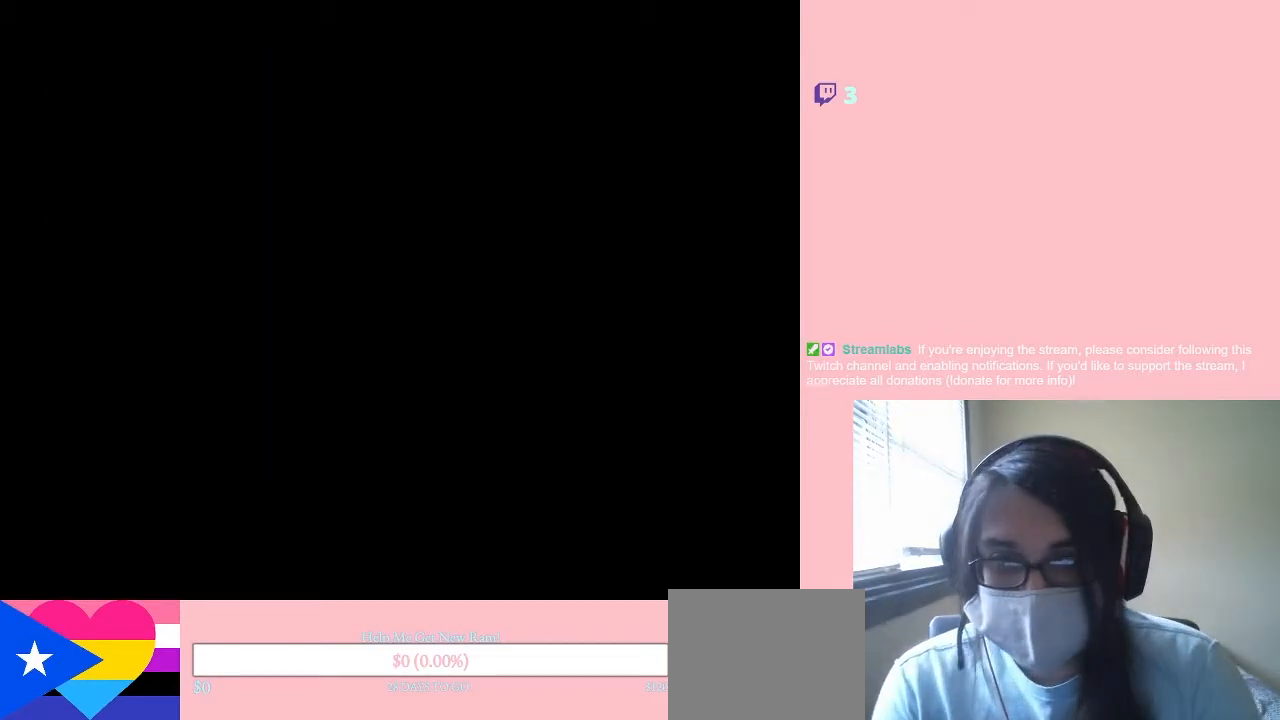
{"buttons": ["DPAD_RIGHT"], "left_stick": "center", "right_stick": "center", "events": []}
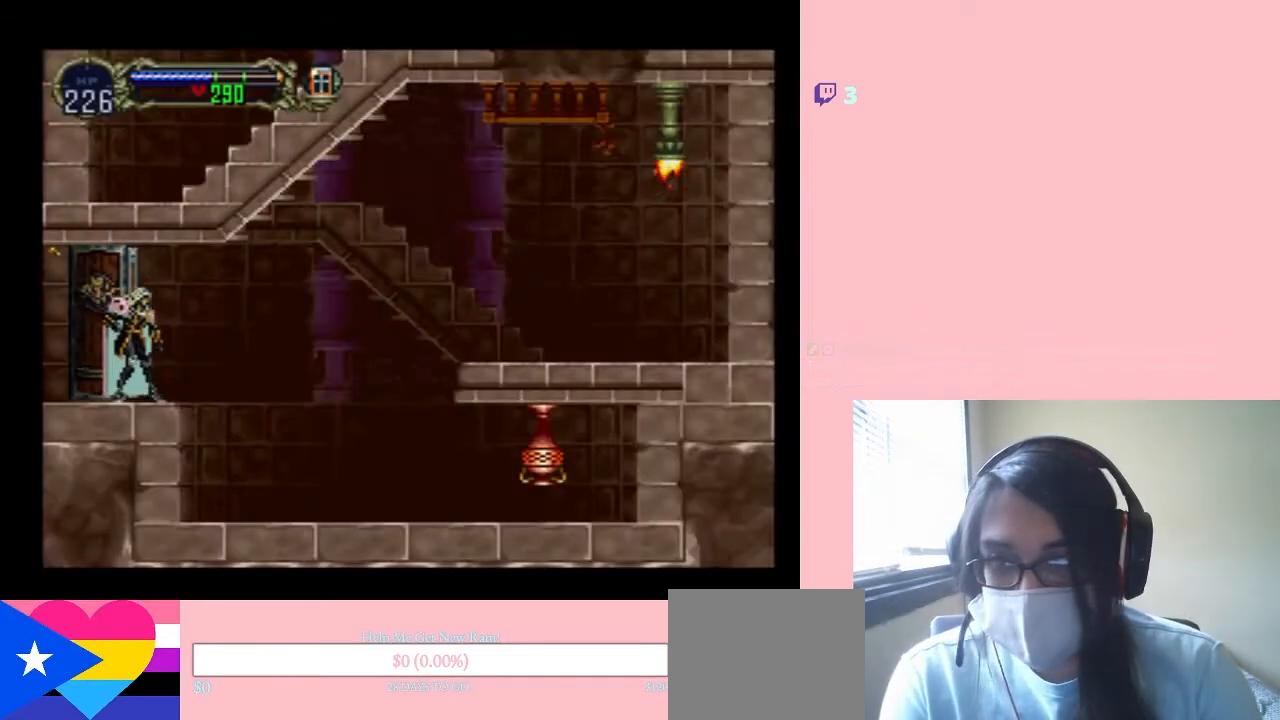
{"buttons": ["SELECT"], "left_stick": "center", "right_stick": "center", "events": [[217, "DPAD_RIGHT", "up"], [400, "SELECT", "down"]]}
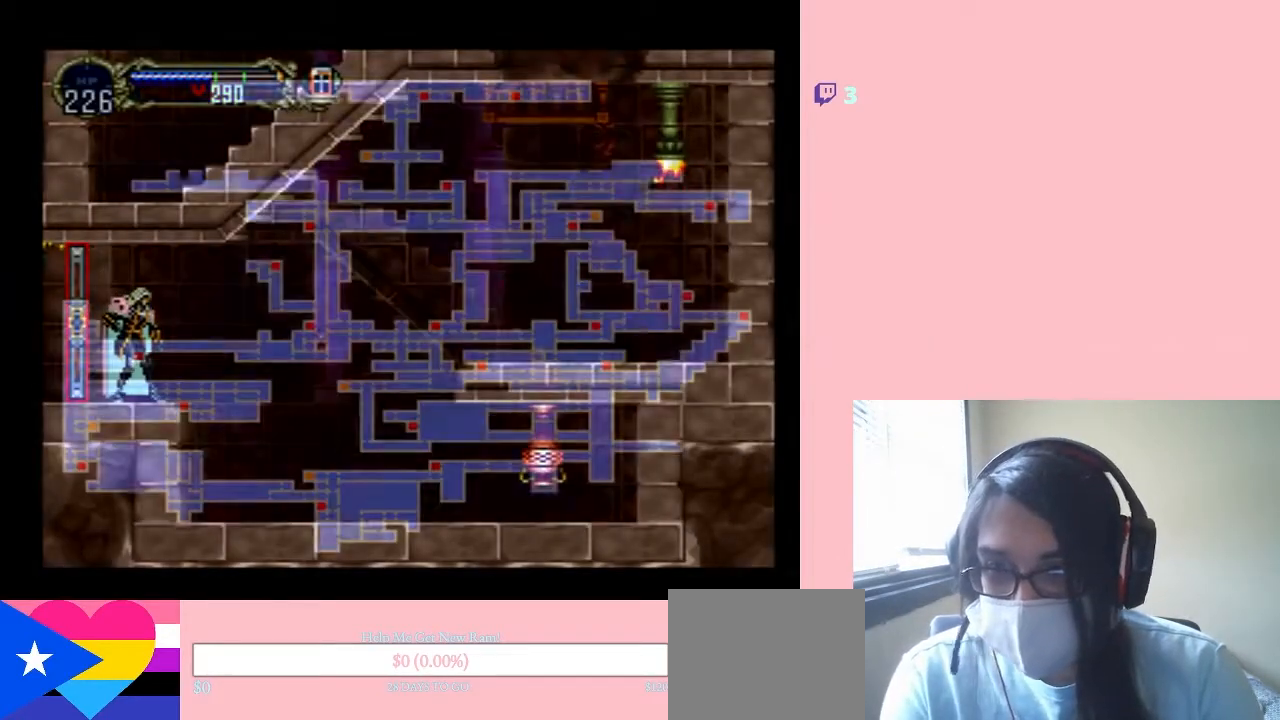
{"buttons": [], "left_stick": "center", "right_stick": "center", "events": [[50, "SELECT", "up"]]}
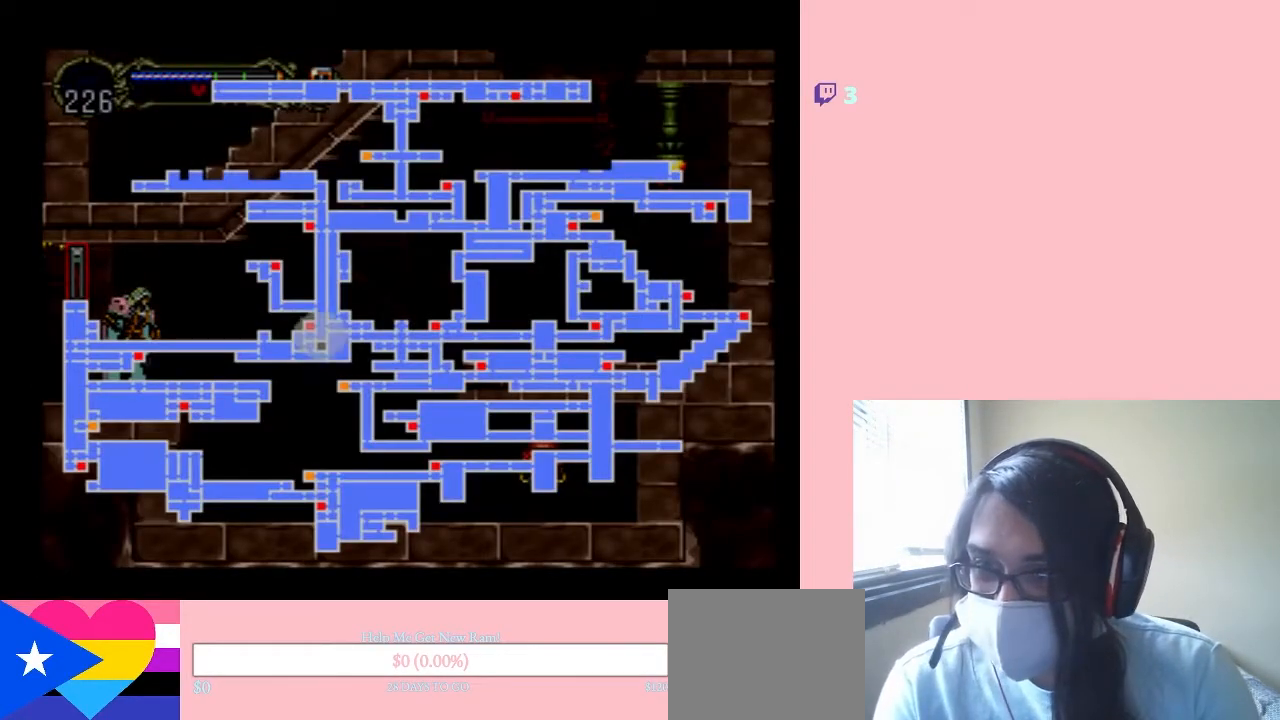
{"buttons": [], "left_stick": "center", "right_stick": "center", "events": []}
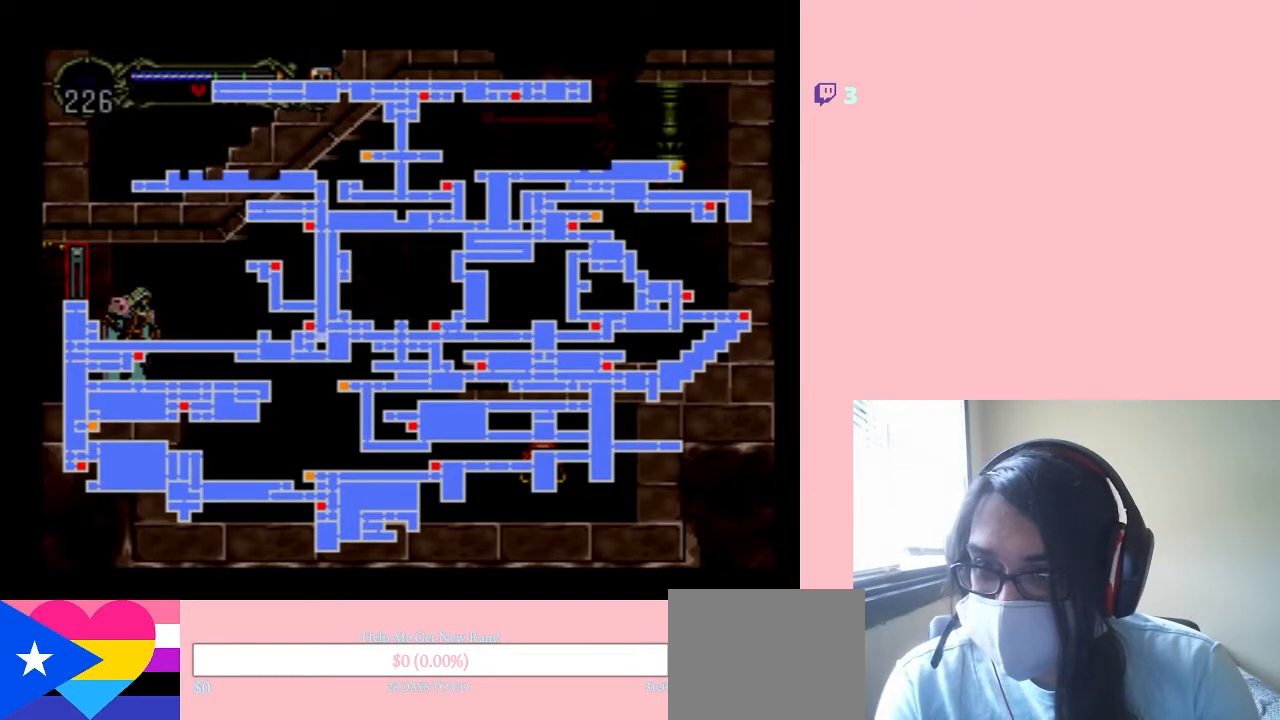
{"buttons": [], "left_stick": "center", "right_stick": "center", "events": [[367, "SELECT", "down"], [450, "SELECT", "up"]]}
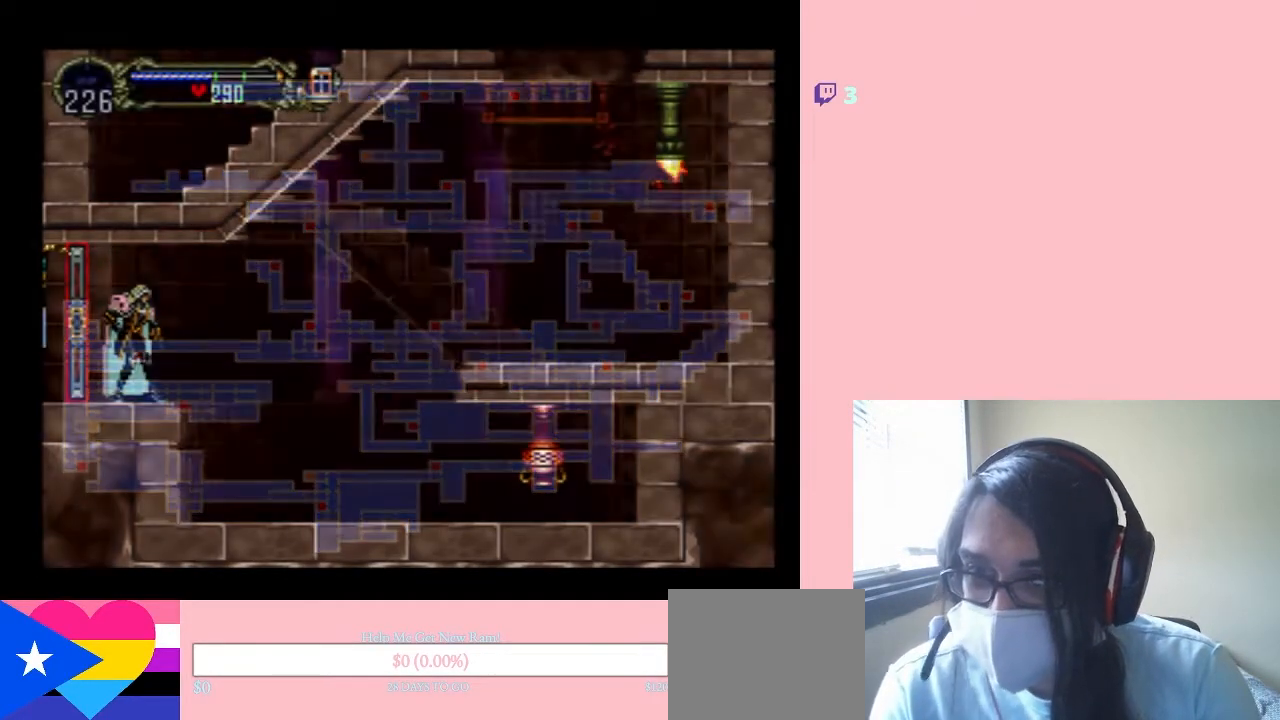
{"buttons": ["DPAD_RIGHT"], "left_stick": "center", "right_stick": "center", "events": [[67, "DPAD_RIGHT", "down"]]}
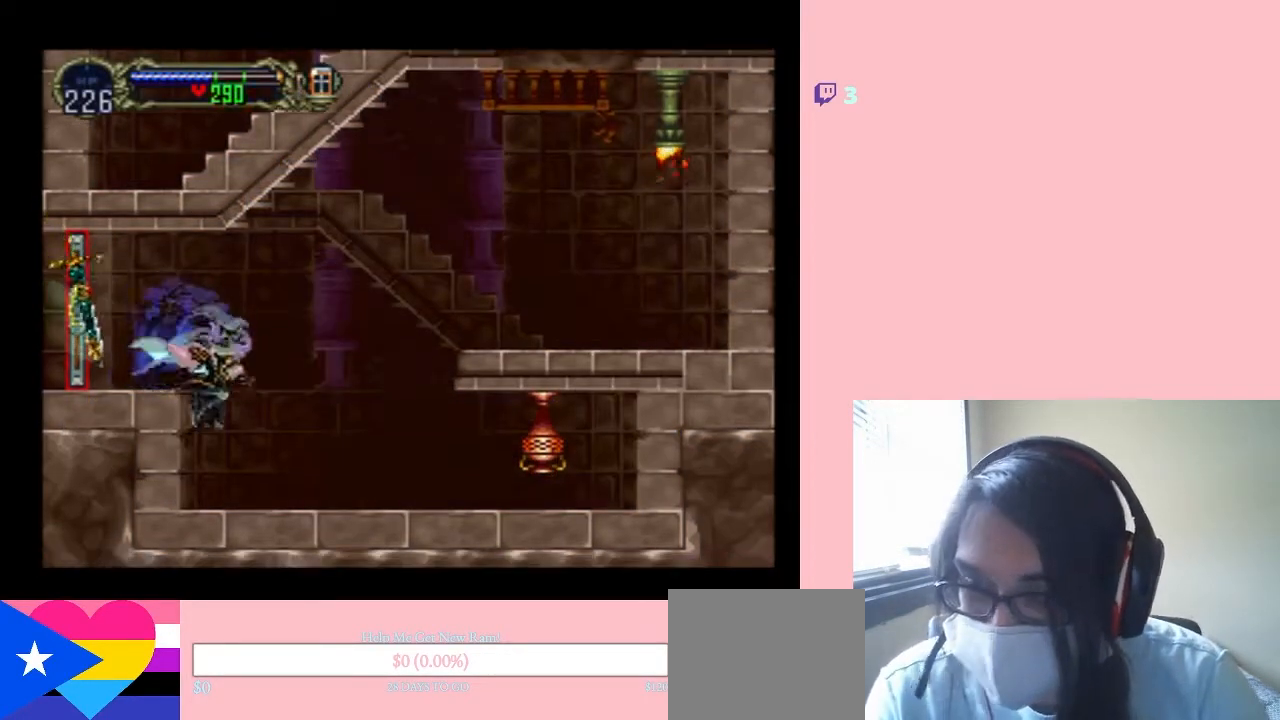
{"buttons": ["B", "DPAD_RIGHT"], "left_stick": "center", "right_stick": "center", "events": [[300, "B", "down"]]}
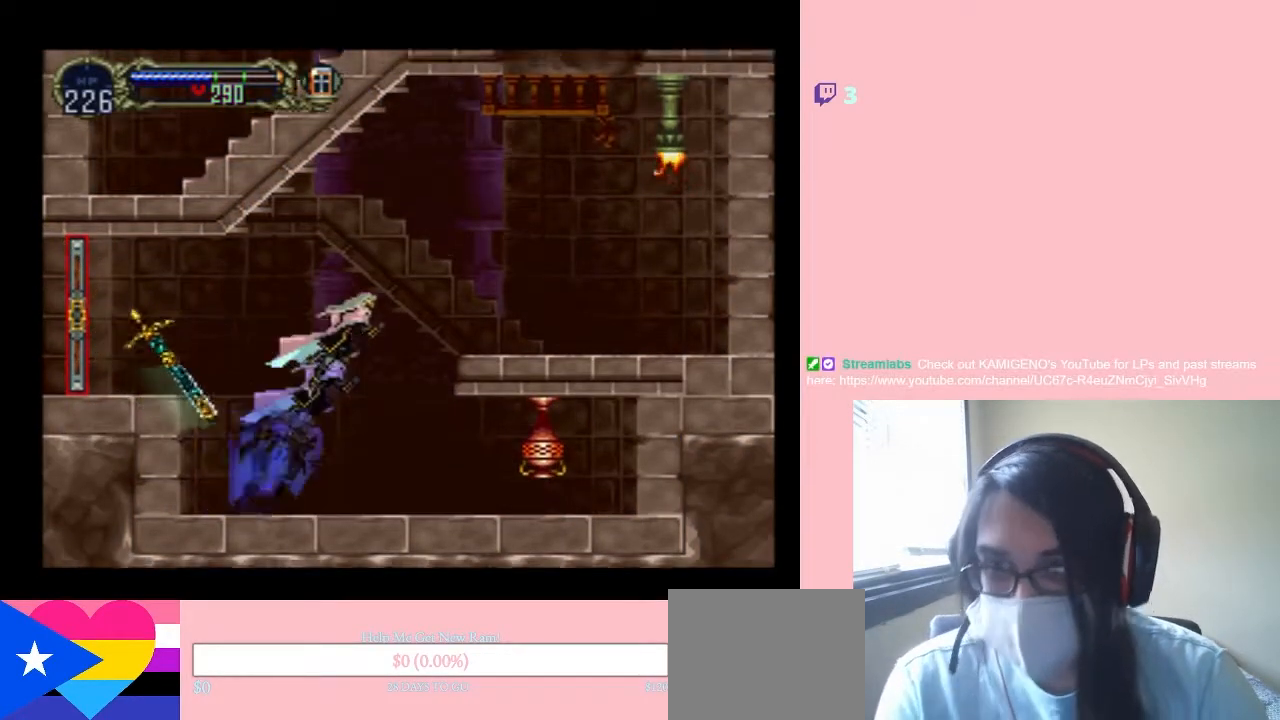
{"buttons": ["DPAD_RIGHT"], "left_stick": "center", "right_stick": "center", "events": [[50, "B", "up"], [183, "B", "down"], [367, "B", "up"]]}
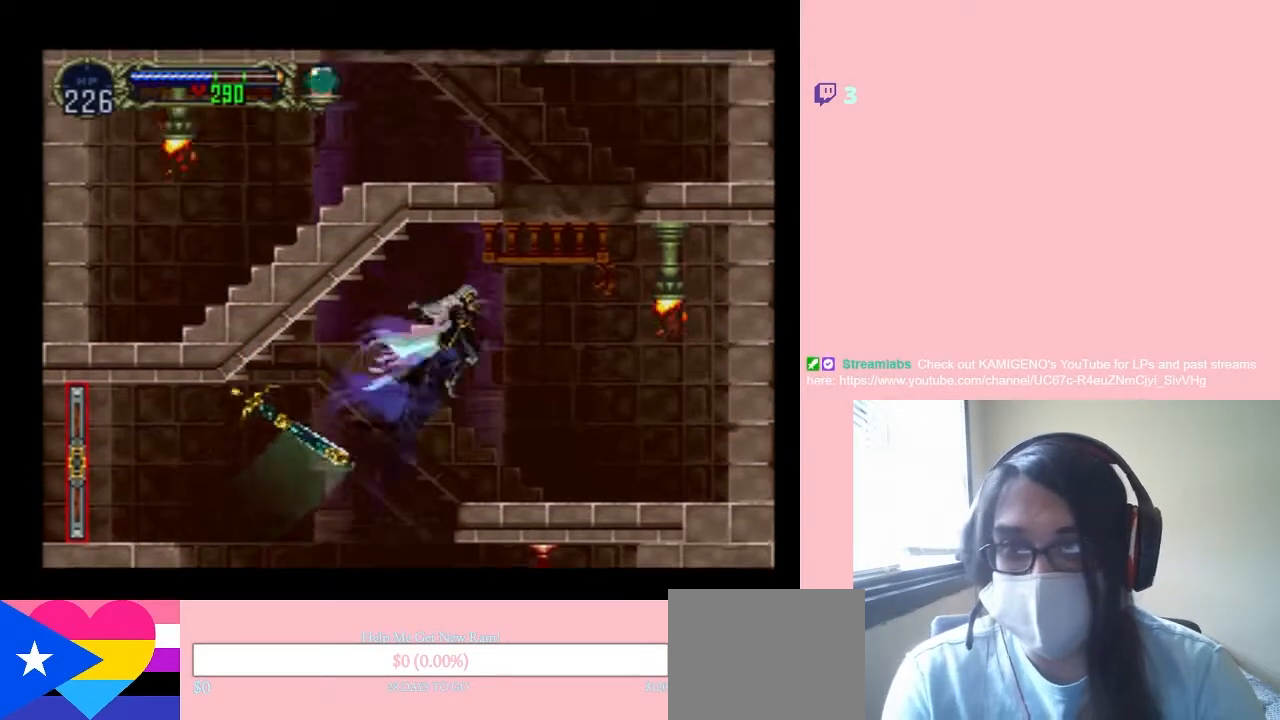
{"buttons": ["B"], "left_stick": "center", "right_stick": "center", "events": [[333, "B", "down"], [333, "DPAD_RIGHT", "up"]]}
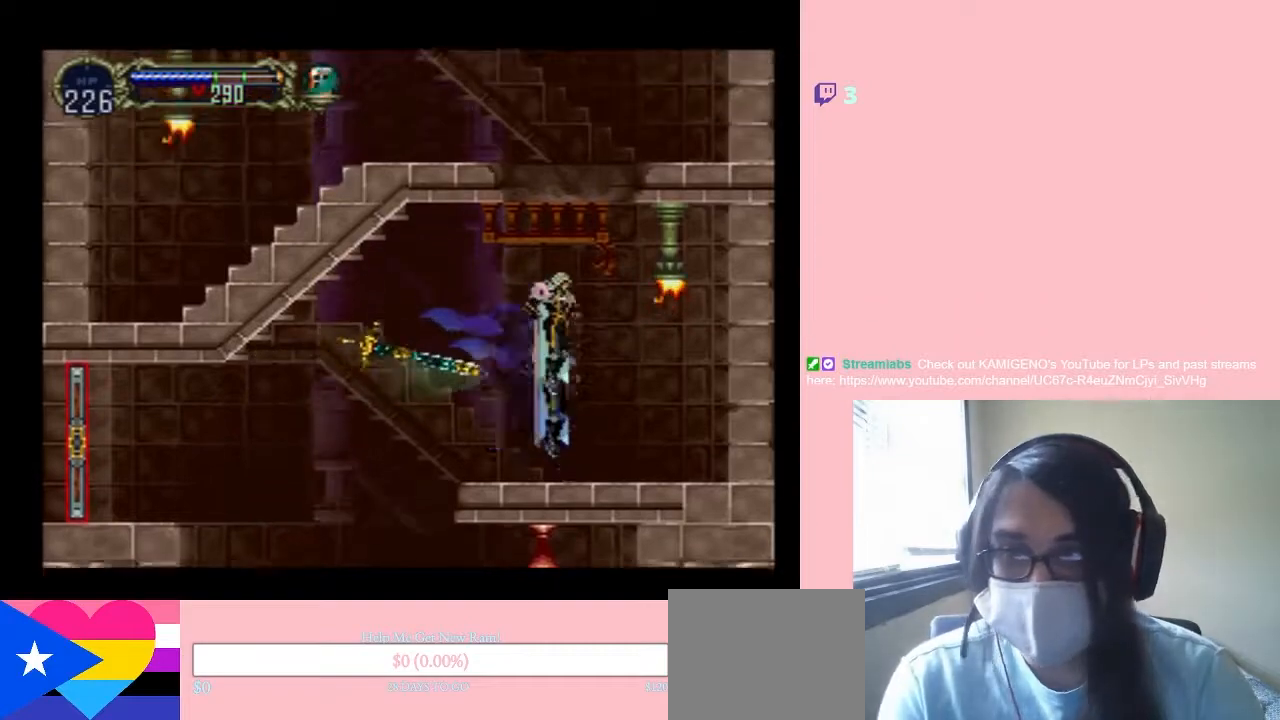
{"buttons": ["DPAD_UP", "DPAD_LEFT"], "left_stick": "center", "right_stick": "center", "events": [[483, "B", "up"], [483, "DPAD_LEFT", "down"], [483, "DPAD_UP", "down"]]}
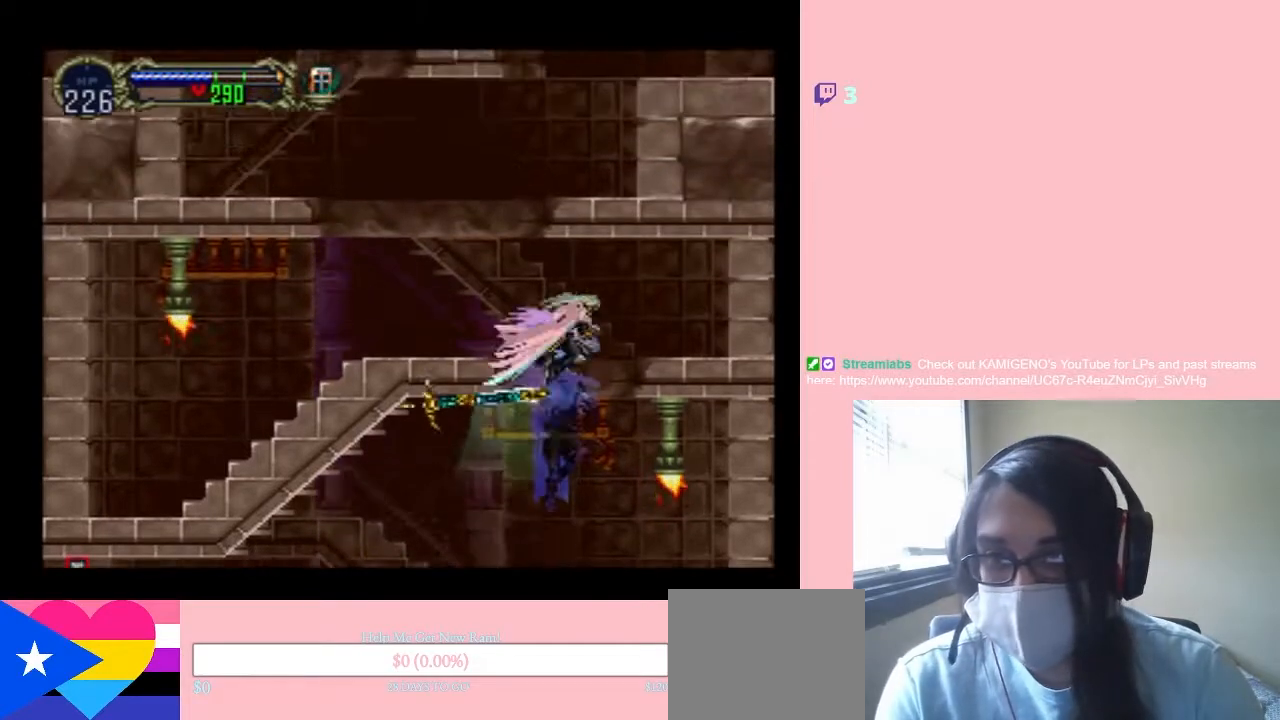
{"buttons": ["R1", "DPAD_UP", "DPAD_LEFT"], "left_stick": "center", "right_stick": "center", "events": [[50, "R1", "down"]]}
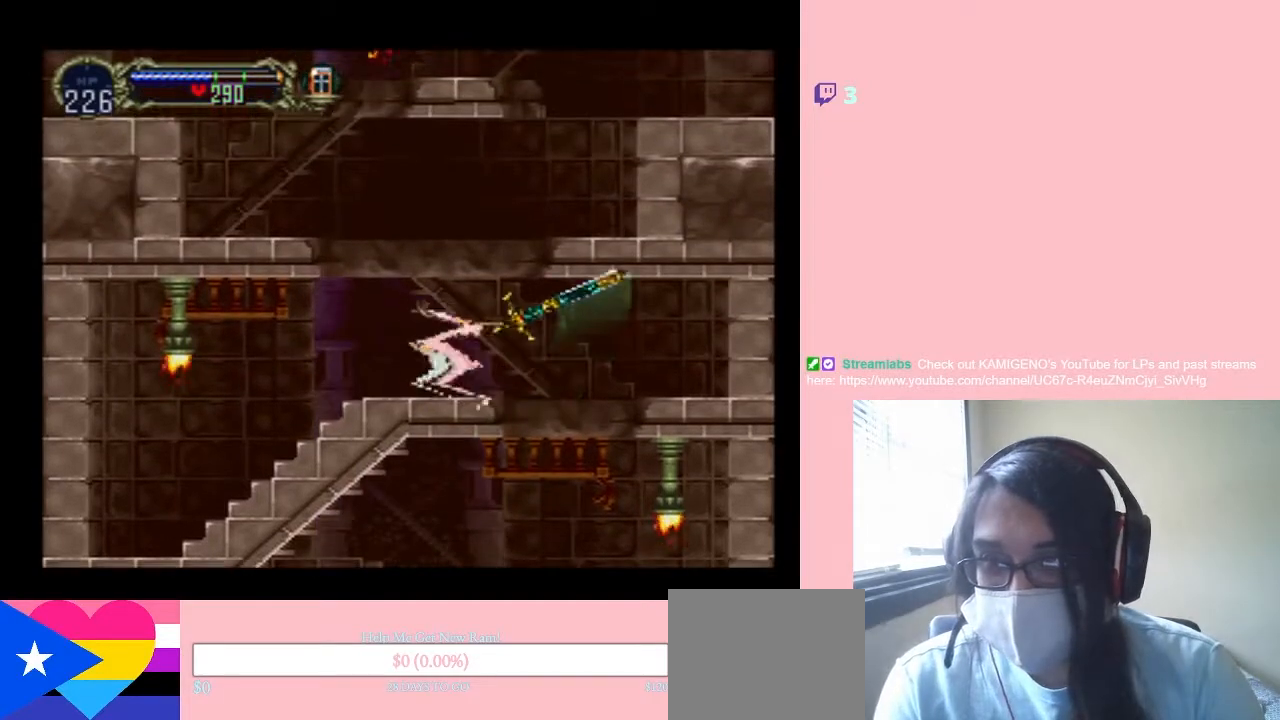
{"buttons": ["DPAD_UP"], "left_stick": "center", "right_stick": "center", "events": [[117, "DPAD_LEFT", "up"], [267, "R1", "up"]]}
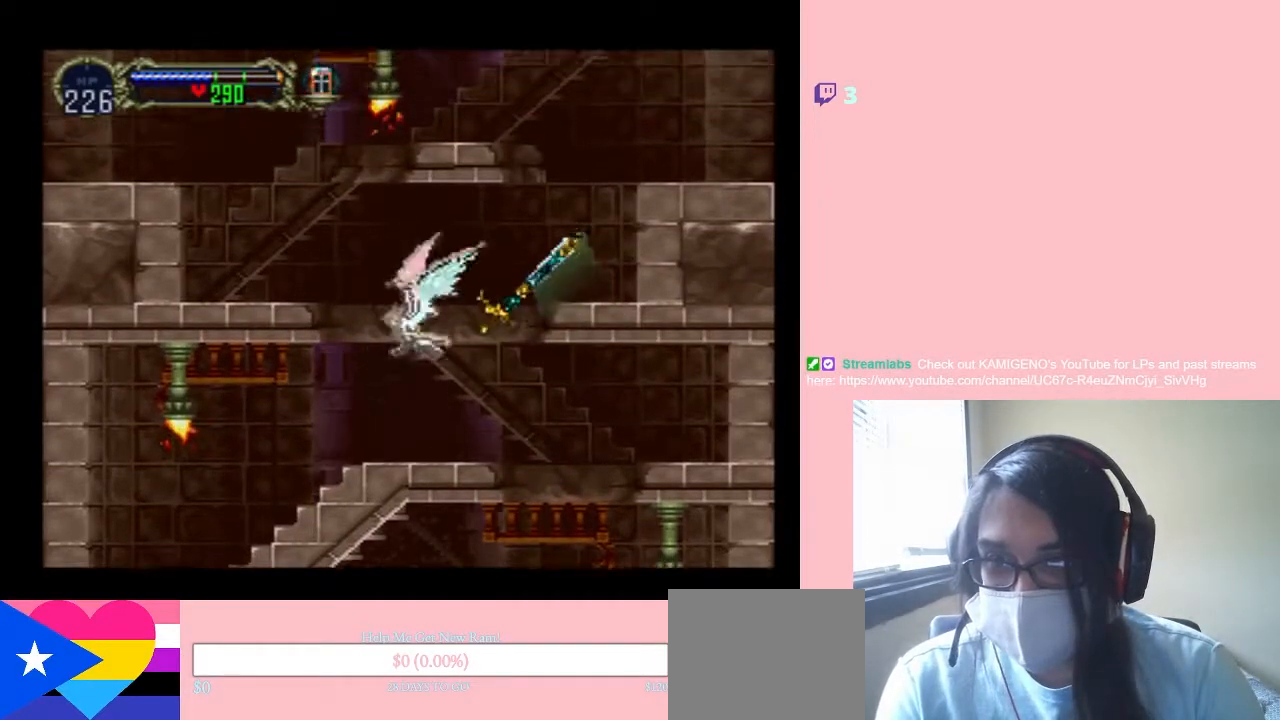
{"buttons": ["DPAD_UP"], "left_stick": "center", "right_stick": "center", "events": [[50, "DPAD_LEFT", "down"], [433, "DPAD_LEFT", "up"]]}
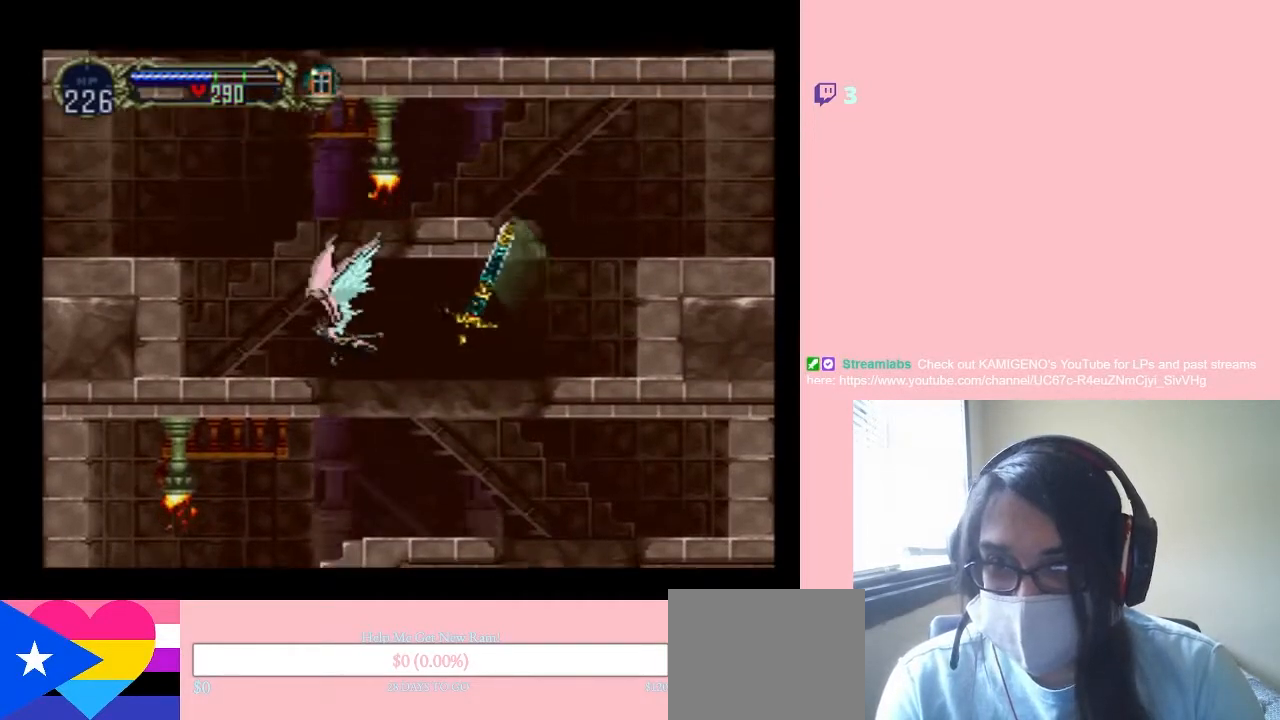
{"buttons": ["B", "DPAD_UP"], "left_stick": "center", "right_stick": "center", "events": [[400, "B", "down"]]}
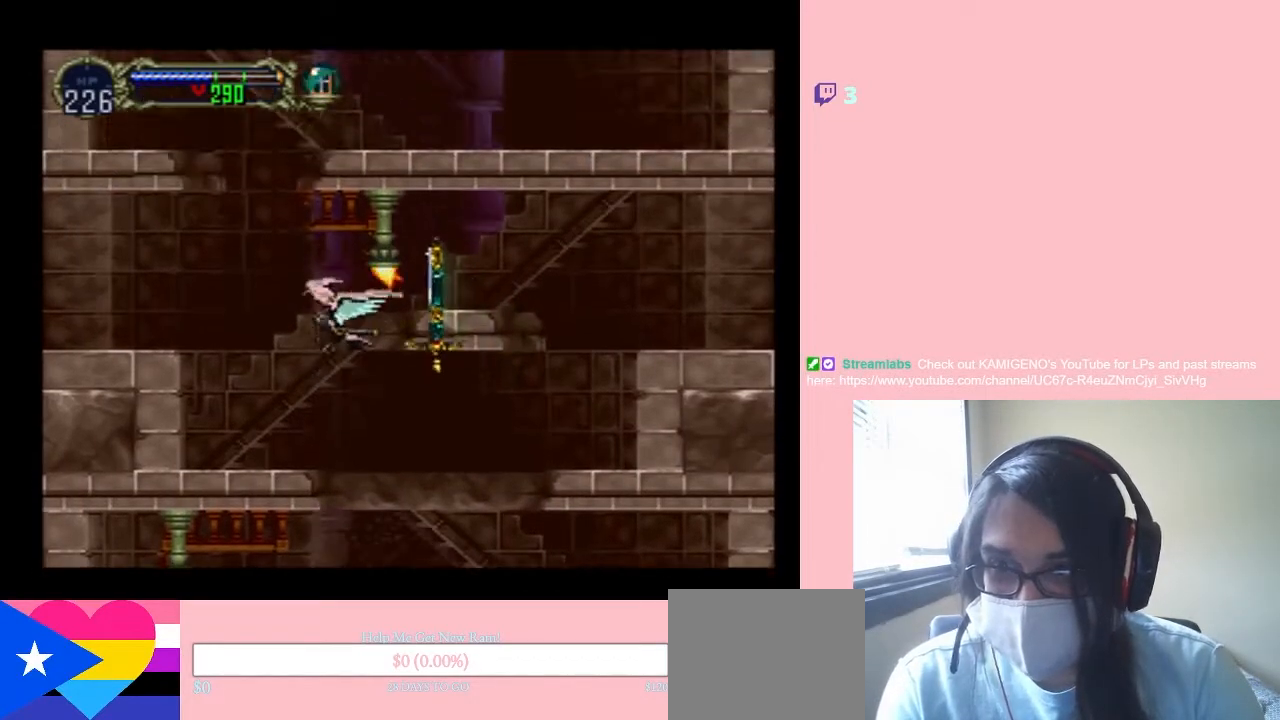
{"buttons": ["DPAD_LEFT"], "left_stick": "center", "right_stick": "center", "events": [[133, "DPAD_RIGHT", "down"], [200, "DPAD_UP", "up"], [233, "DPAD_DOWN", "down"], [267, "DPAD_RIGHT", "up"], [300, "DPAD_DOWN", "up"], [300, "DPAD_LEFT", "down"], [433, "B", "up"]]}
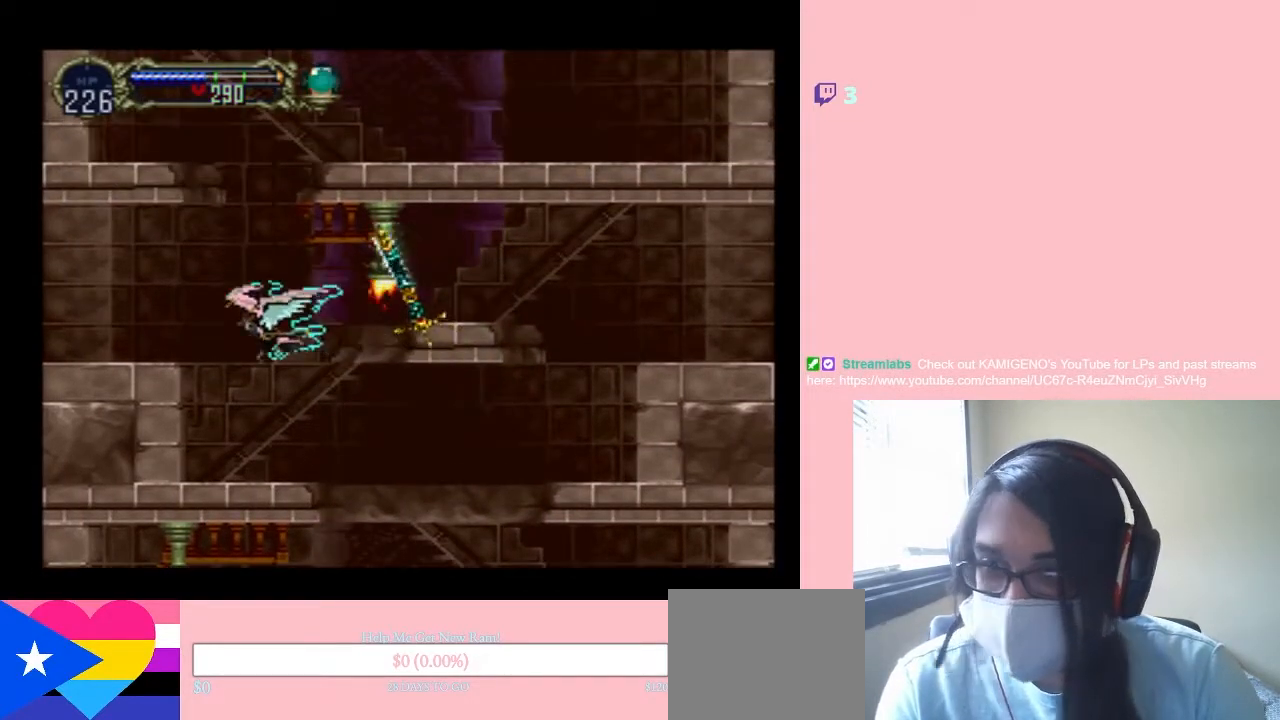
{"buttons": ["DPAD_LEFT"], "left_stick": "center", "right_stick": "center", "events": [[217, "DPAD_UP", "down"], [333, "DPAD_UP", "up"]]}
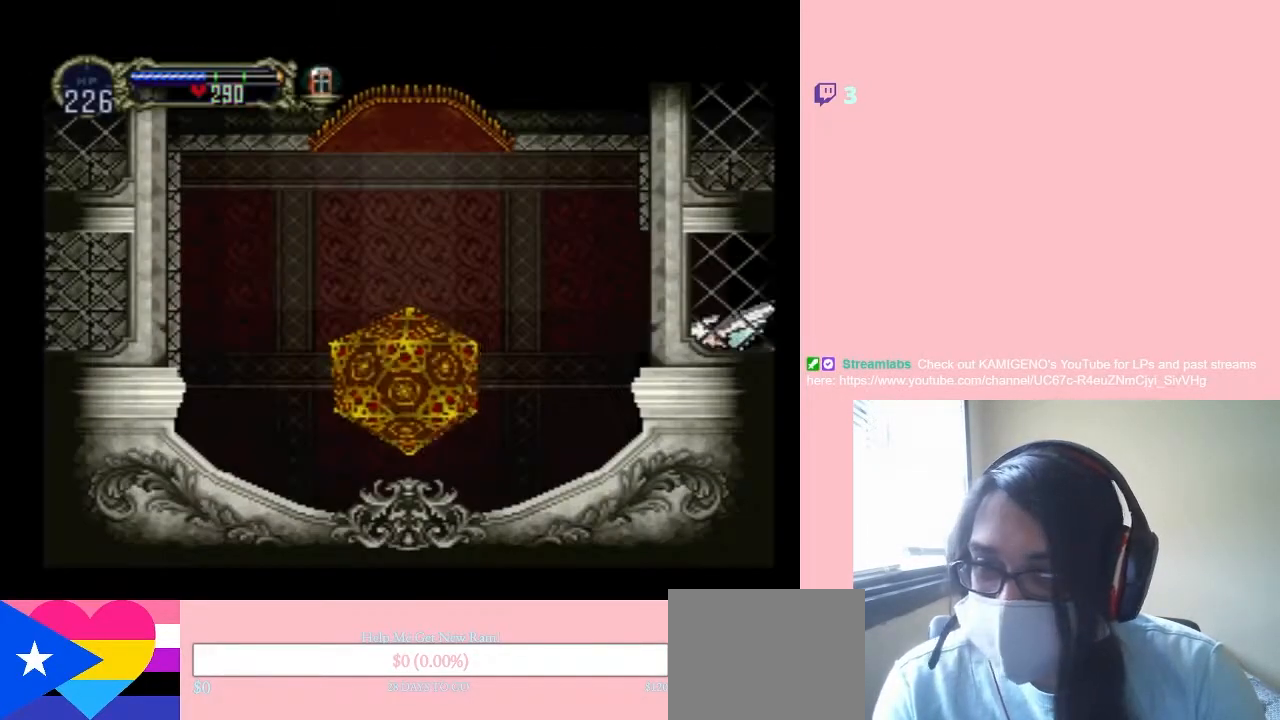
{"buttons": [], "left_stick": "center", "right_stick": "center", "events": [[300, "DPAD_LEFT", "up"]]}
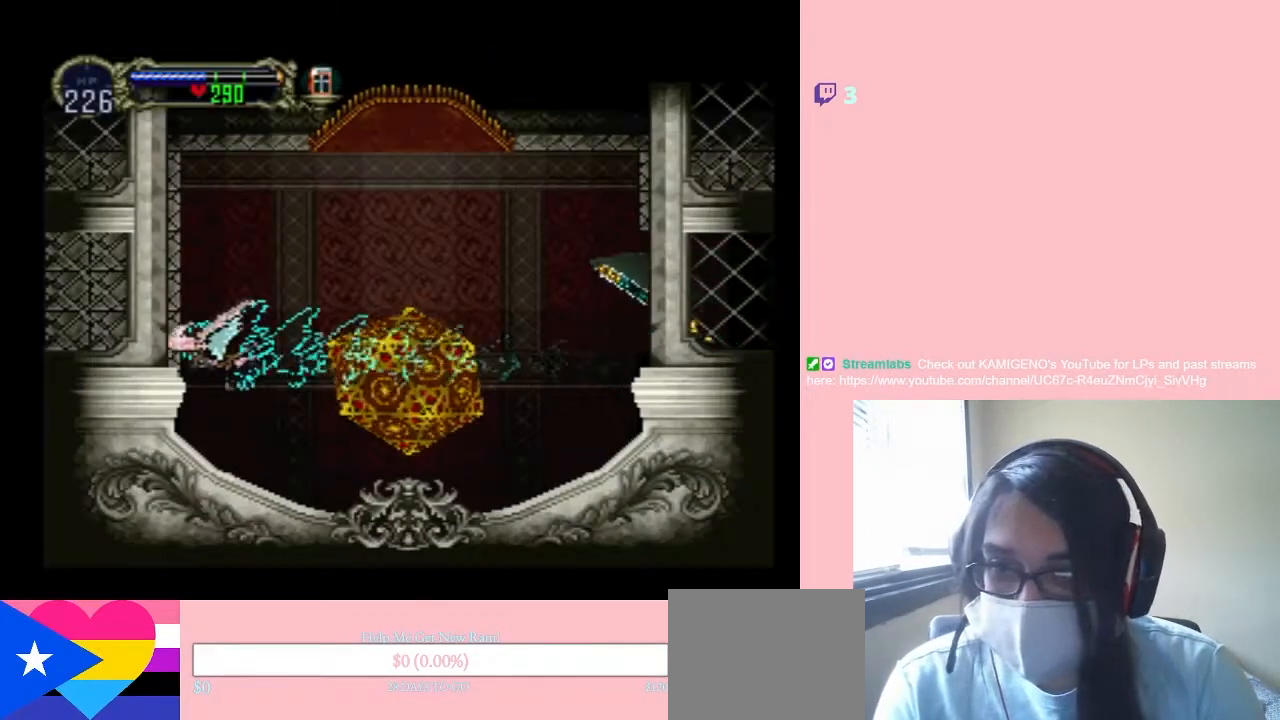
{"buttons": [], "left_stick": "center", "right_stick": "center", "events": []}
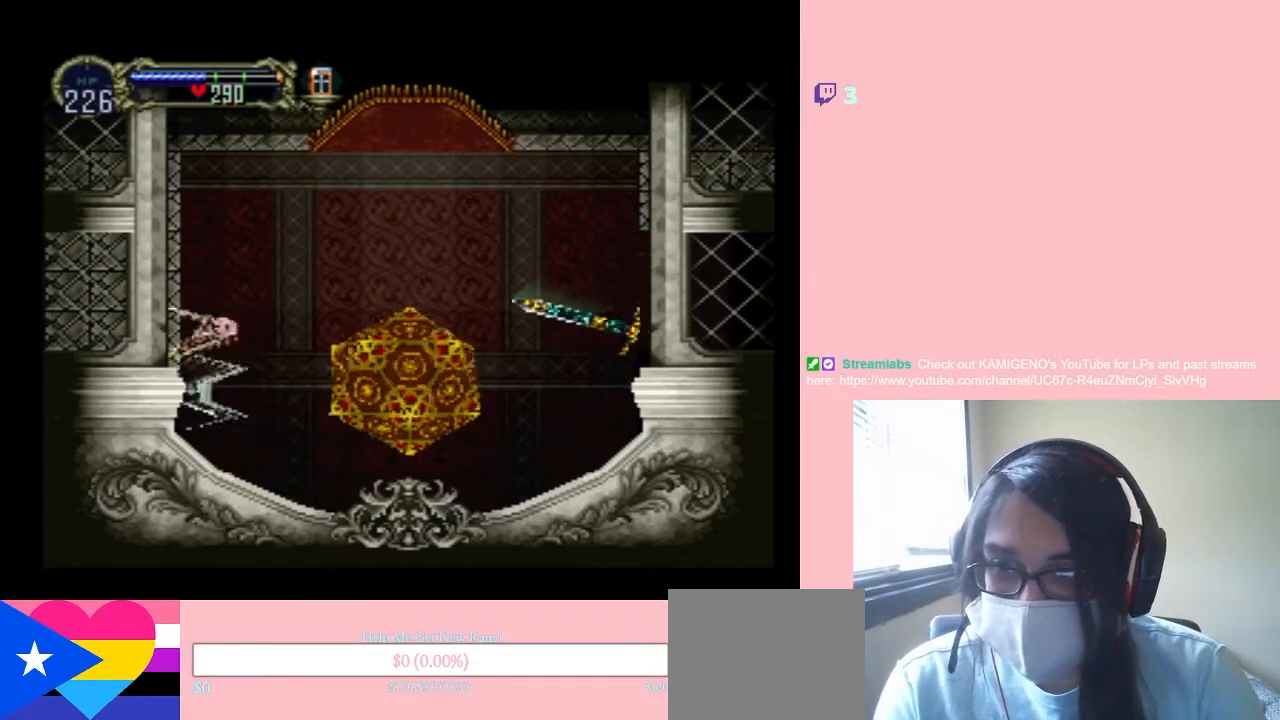
{"buttons": [], "left_stick": "center", "right_stick": "center", "events": []}
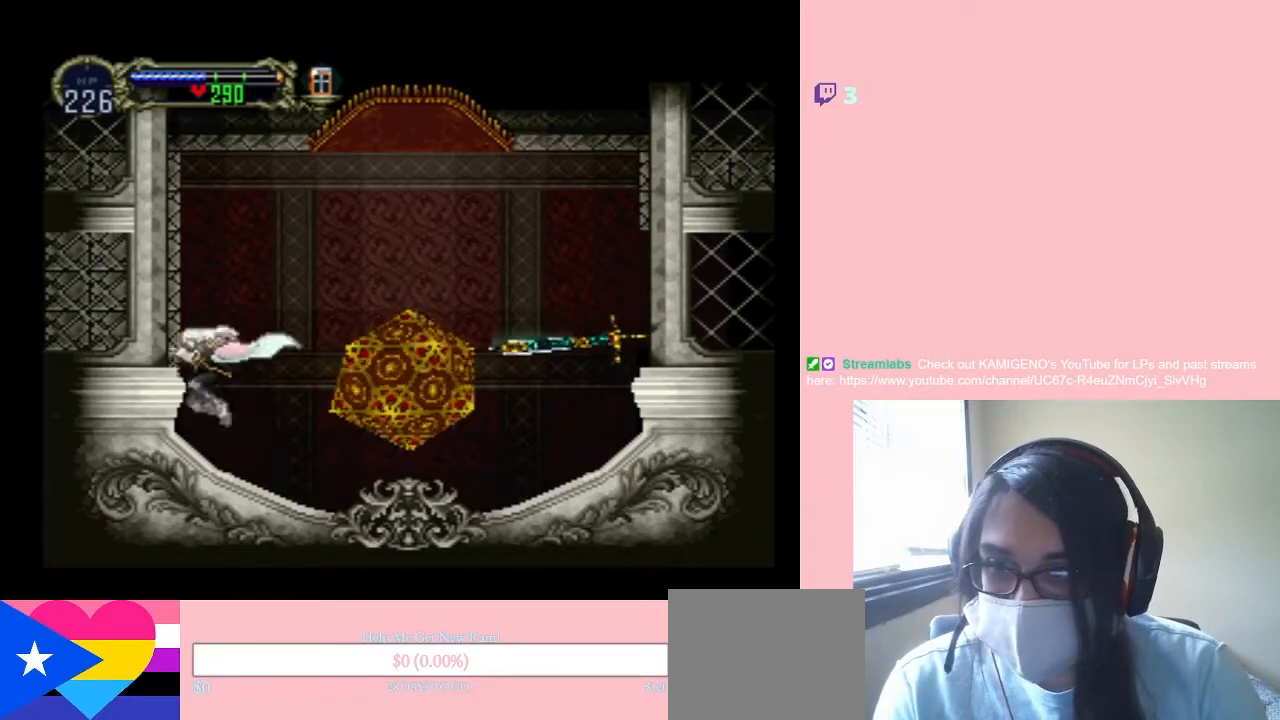
{"buttons": ["X"], "left_stick": "center", "right_stick": "center", "events": [[150, "X", "down"], [333, "X", "up"], [417, "X", "down"]]}
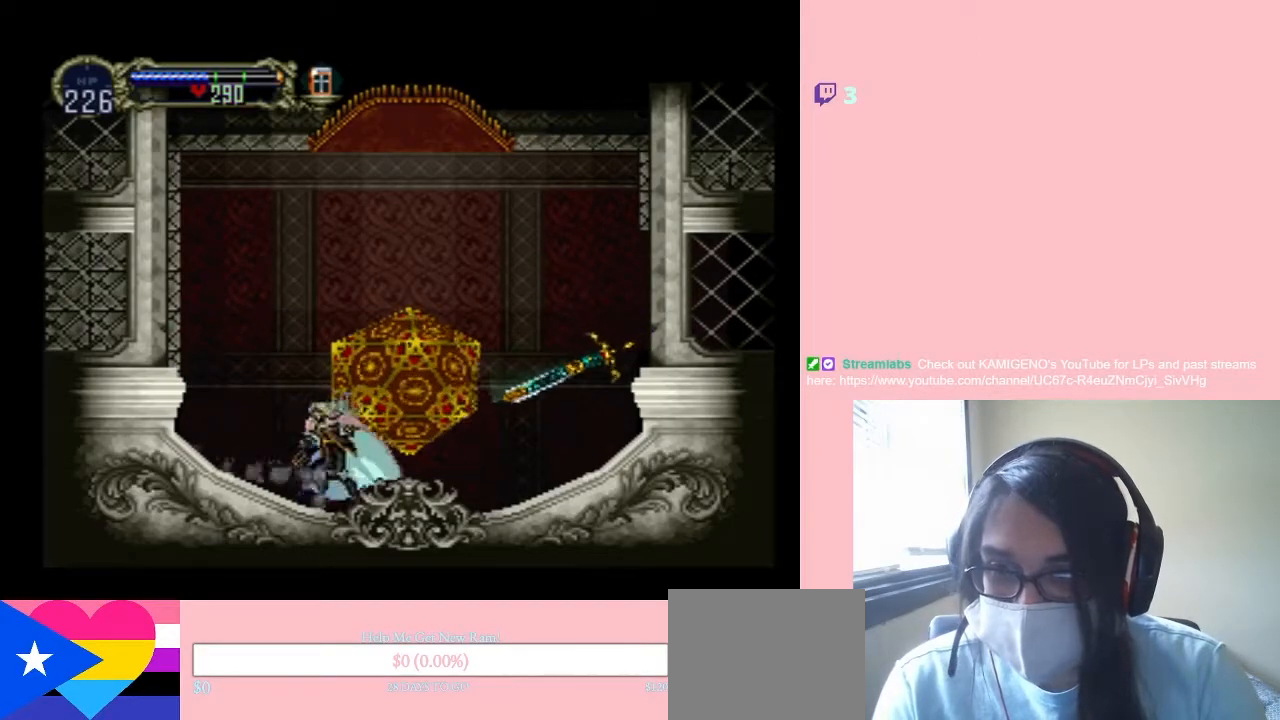
{"buttons": ["DPAD_UP"], "left_stick": "center", "right_stick": "center", "events": [[50, "X", "up"], [117, "DPAD_UP", "down"], [317, "DPAD_UP", "up"], [467, "DPAD_UP", "down"]]}
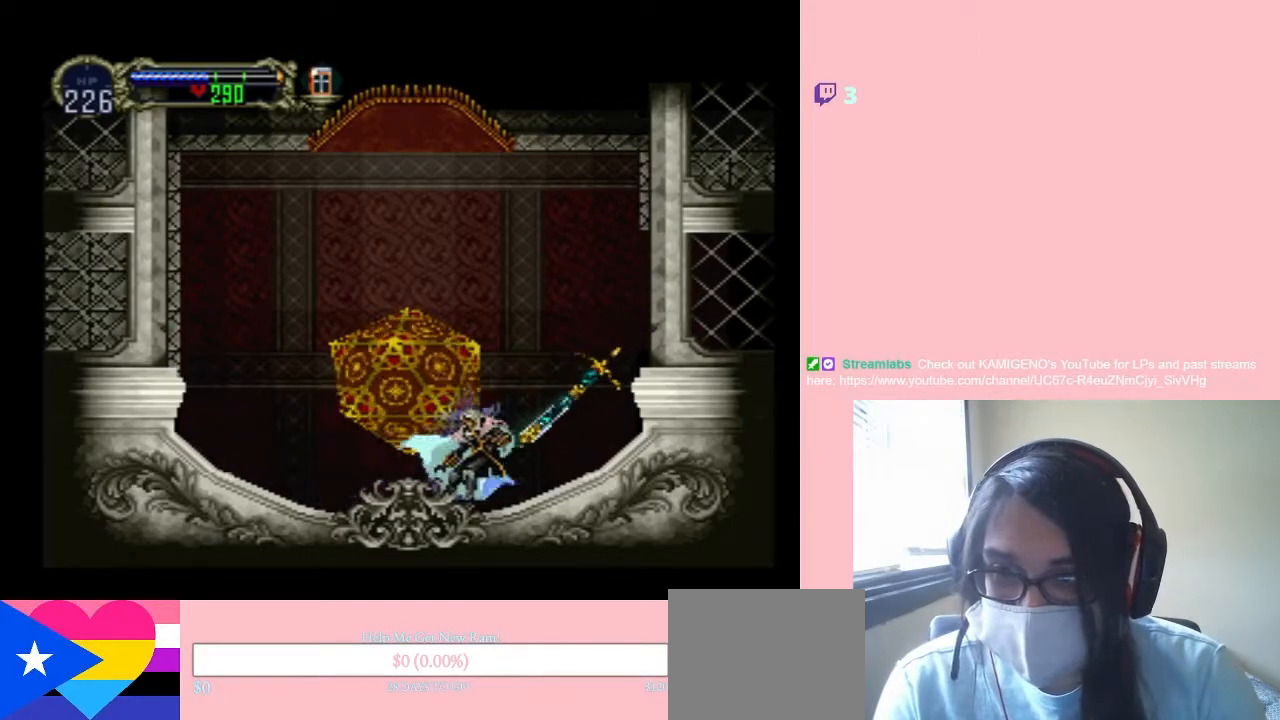
{"buttons": ["DPAD_UP"], "left_stick": "center", "right_stick": "center", "events": [[83, "DPAD_UP", "up"], [200, "DPAD_LEFT", "down"], [367, "DPAD_LEFT", "up"], [367, "DPAD_UP", "down"]]}